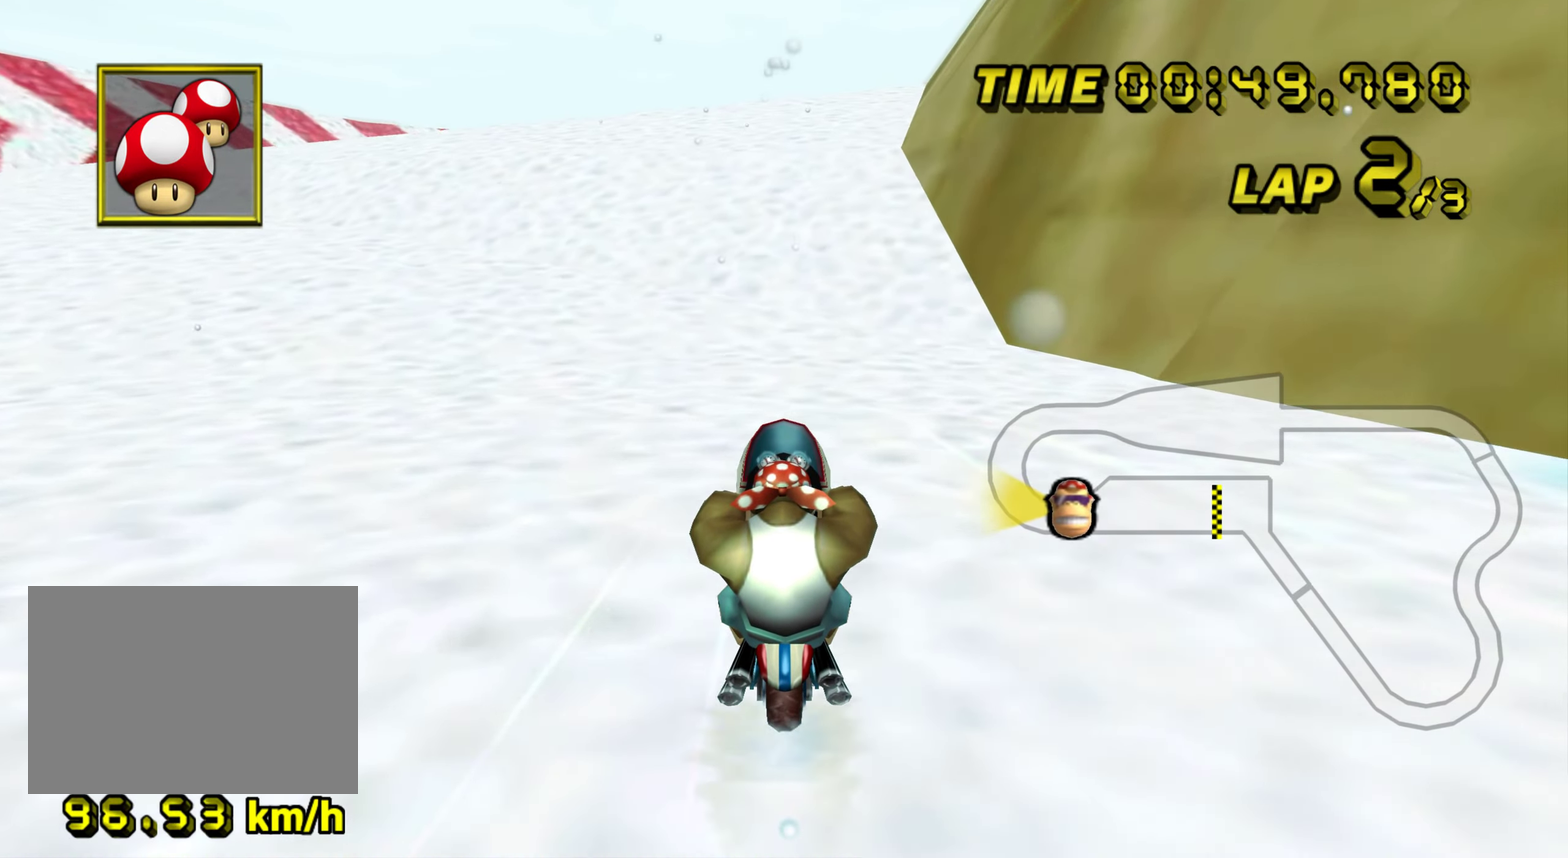
Gameplay with a controller (Nintendo layout); each line is a JSON object with the inputs held at the frame after it. "events" lists button and stick changes between this image and that frame as [ms after this image, input, new state], when the widget could be followed in between. Not read: A L1 L3 R3.
{"buttons": ["R1"], "left_stick": "left", "events": [[234, "R1", "down"], [301, "left_stick", "up-right"], [417, "left_stick", "up-left"], [467, "left_stick", "left"]]}
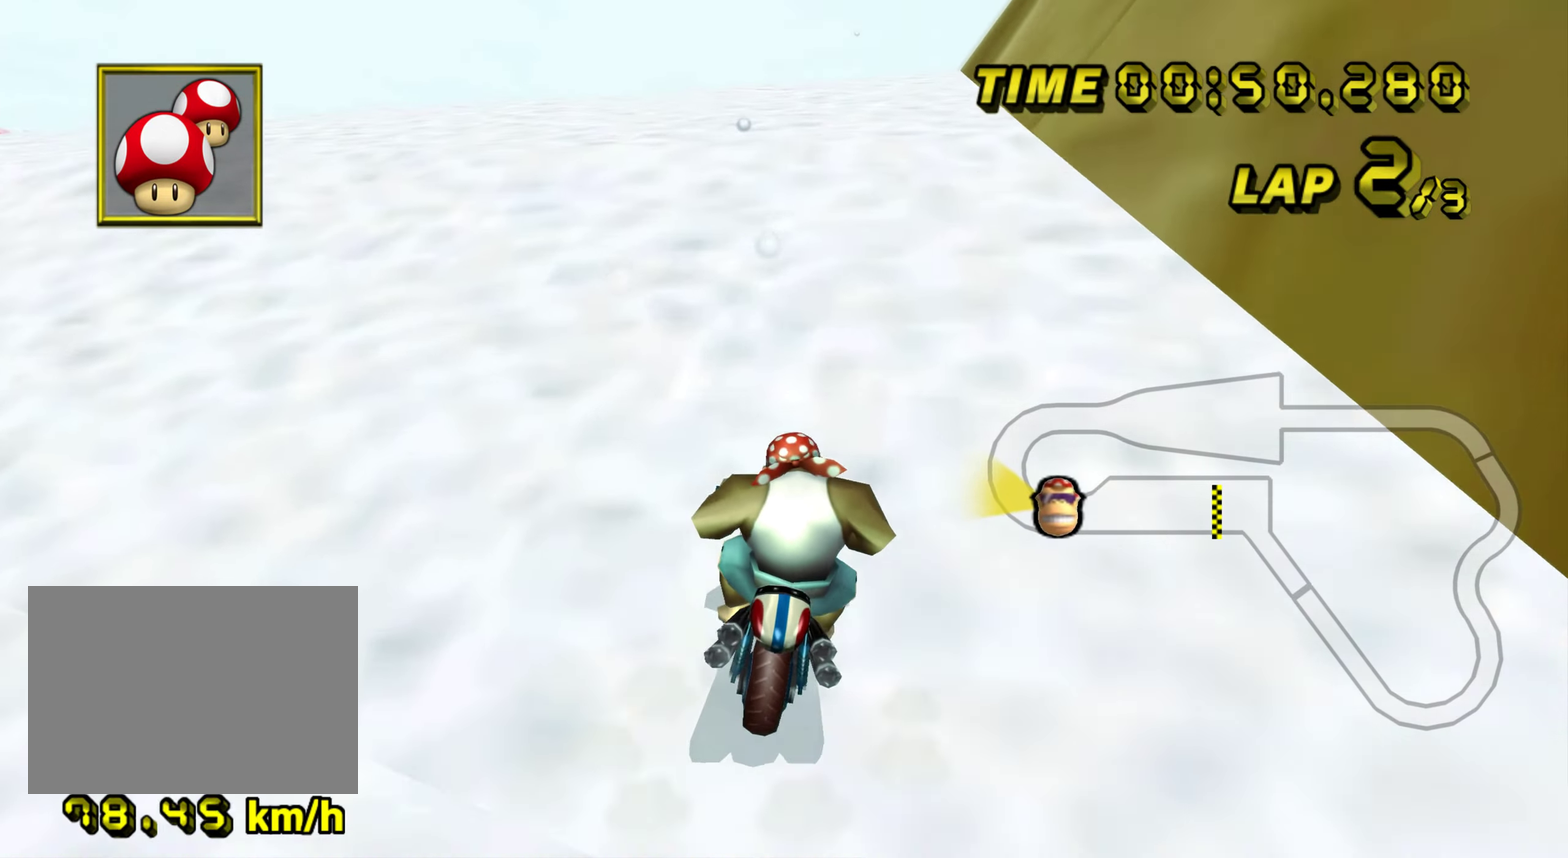
{"buttons": ["R1"], "left_stick": "up-left", "events": [[484, "left_stick", "up-left"]]}
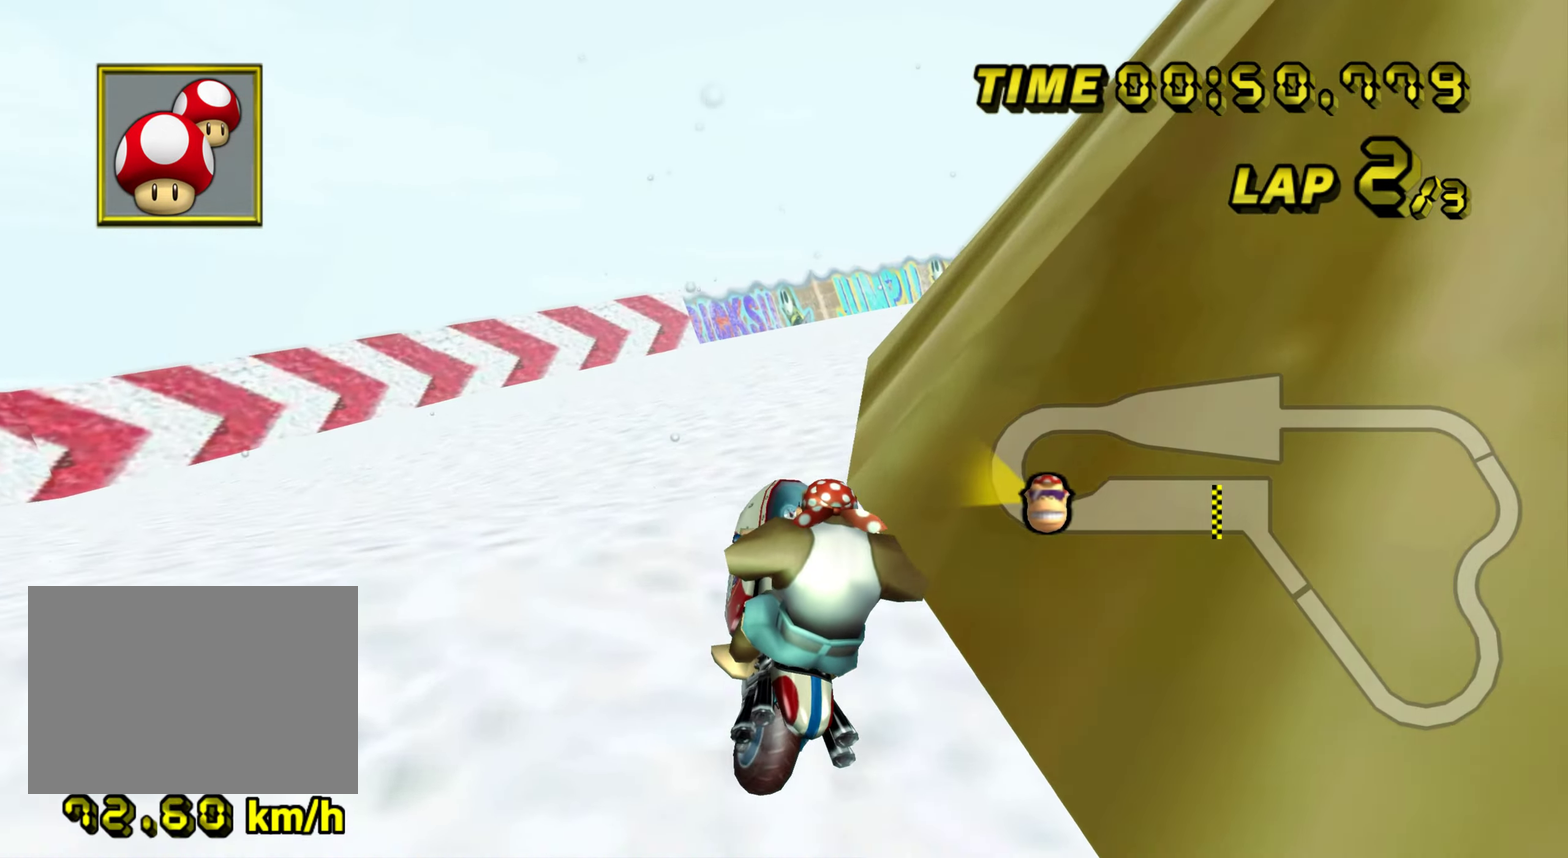
{"buttons": ["R1"], "left_stick": "right", "events": [[50, "left_stick", "right"]]}
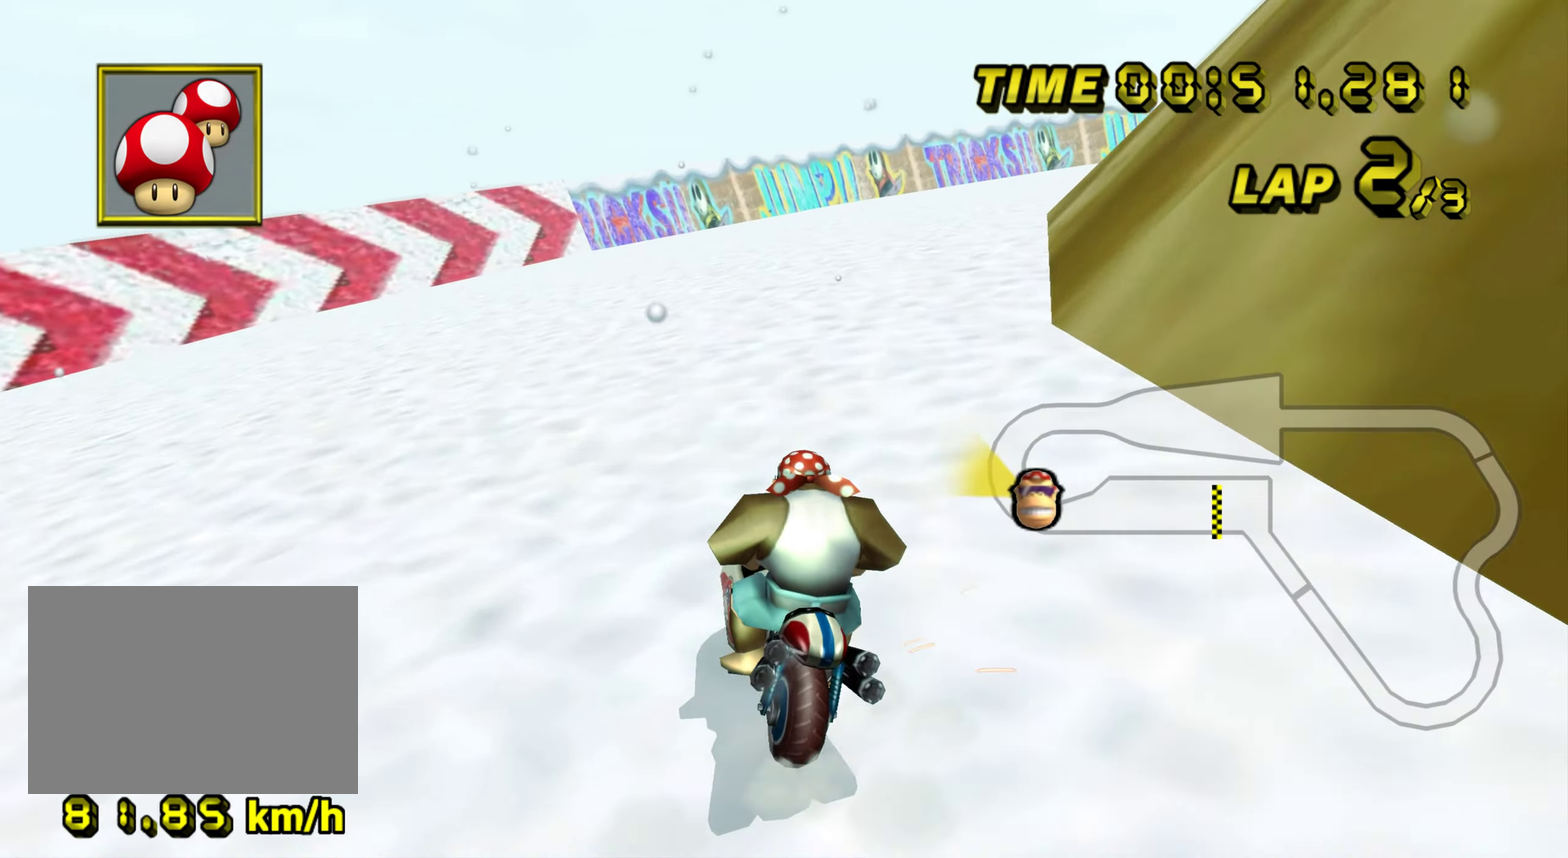
{"buttons": ["R1"], "left_stick": "right", "events": []}
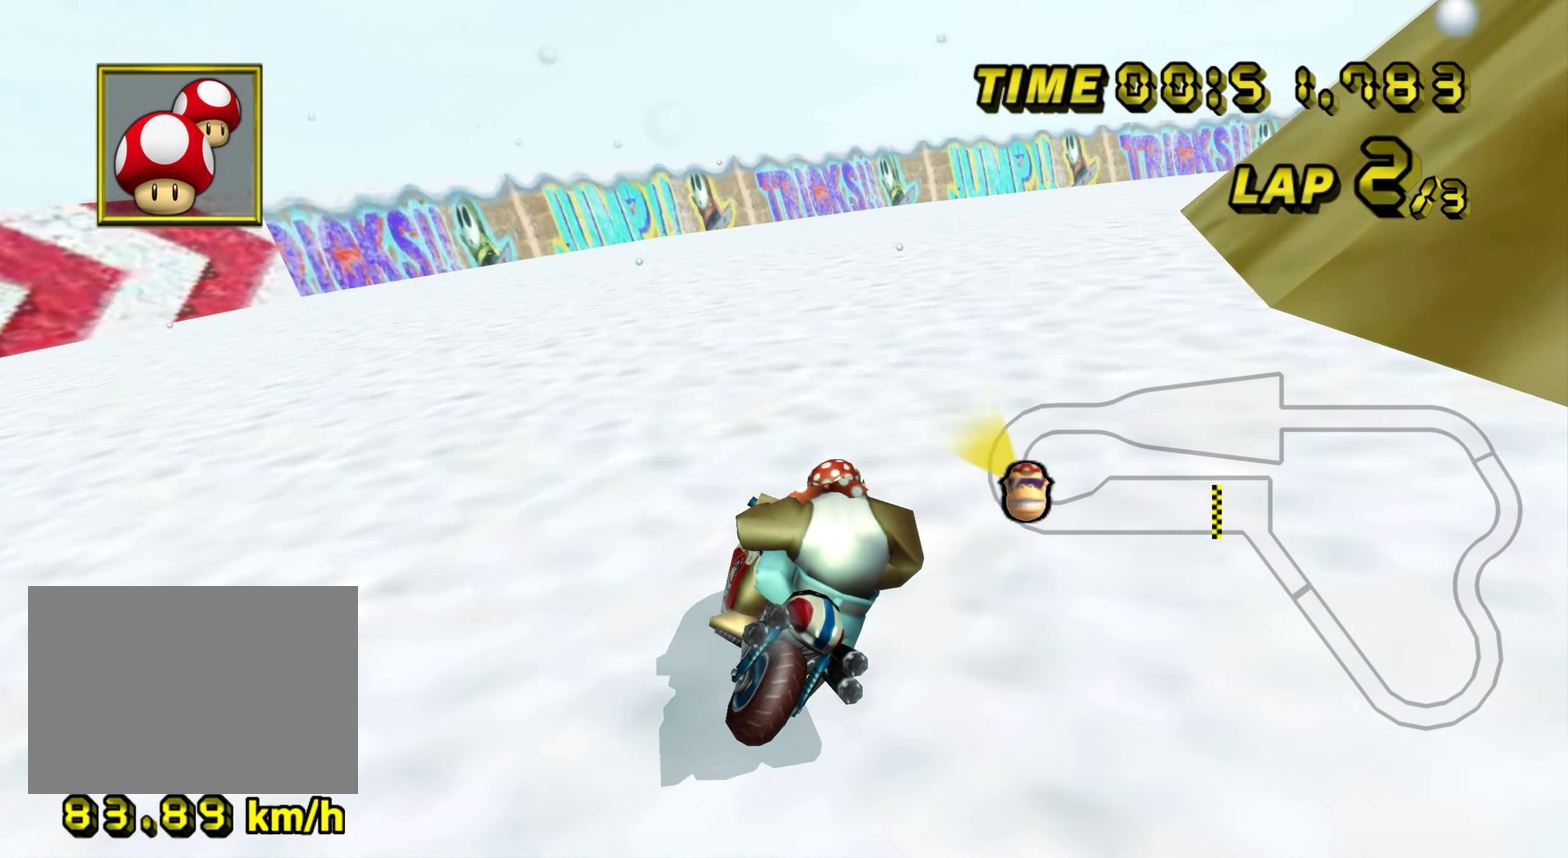
{"buttons": [], "left_stick": "right", "events": [[418, "R1", "up"]]}
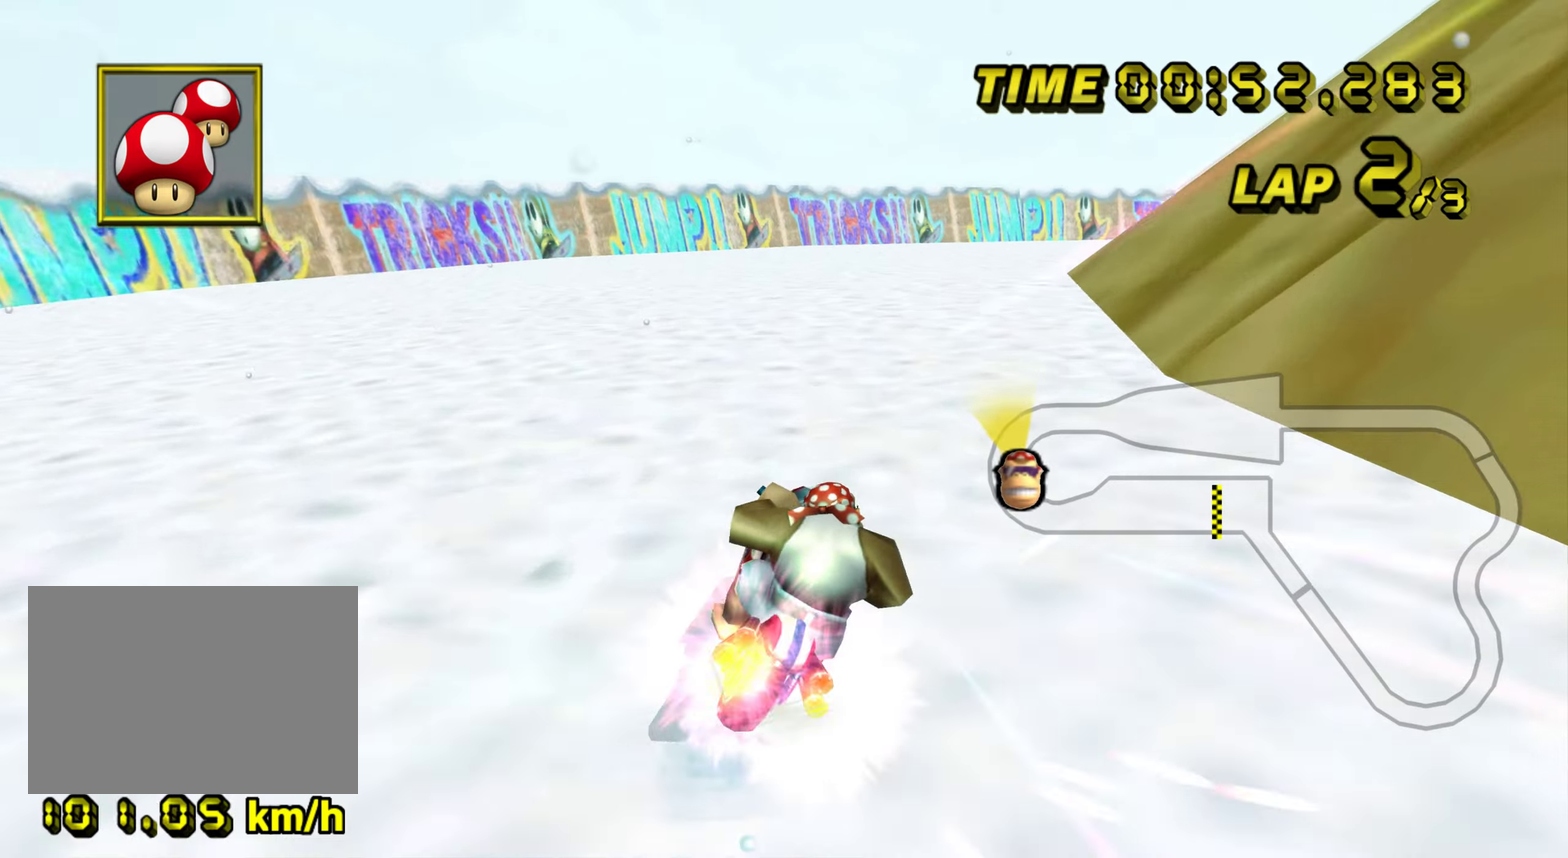
{"buttons": ["R1"], "left_stick": "right", "events": [[167, "left_stick", "center"], [384, "R1", "down"], [401, "left_stick", "right"]]}
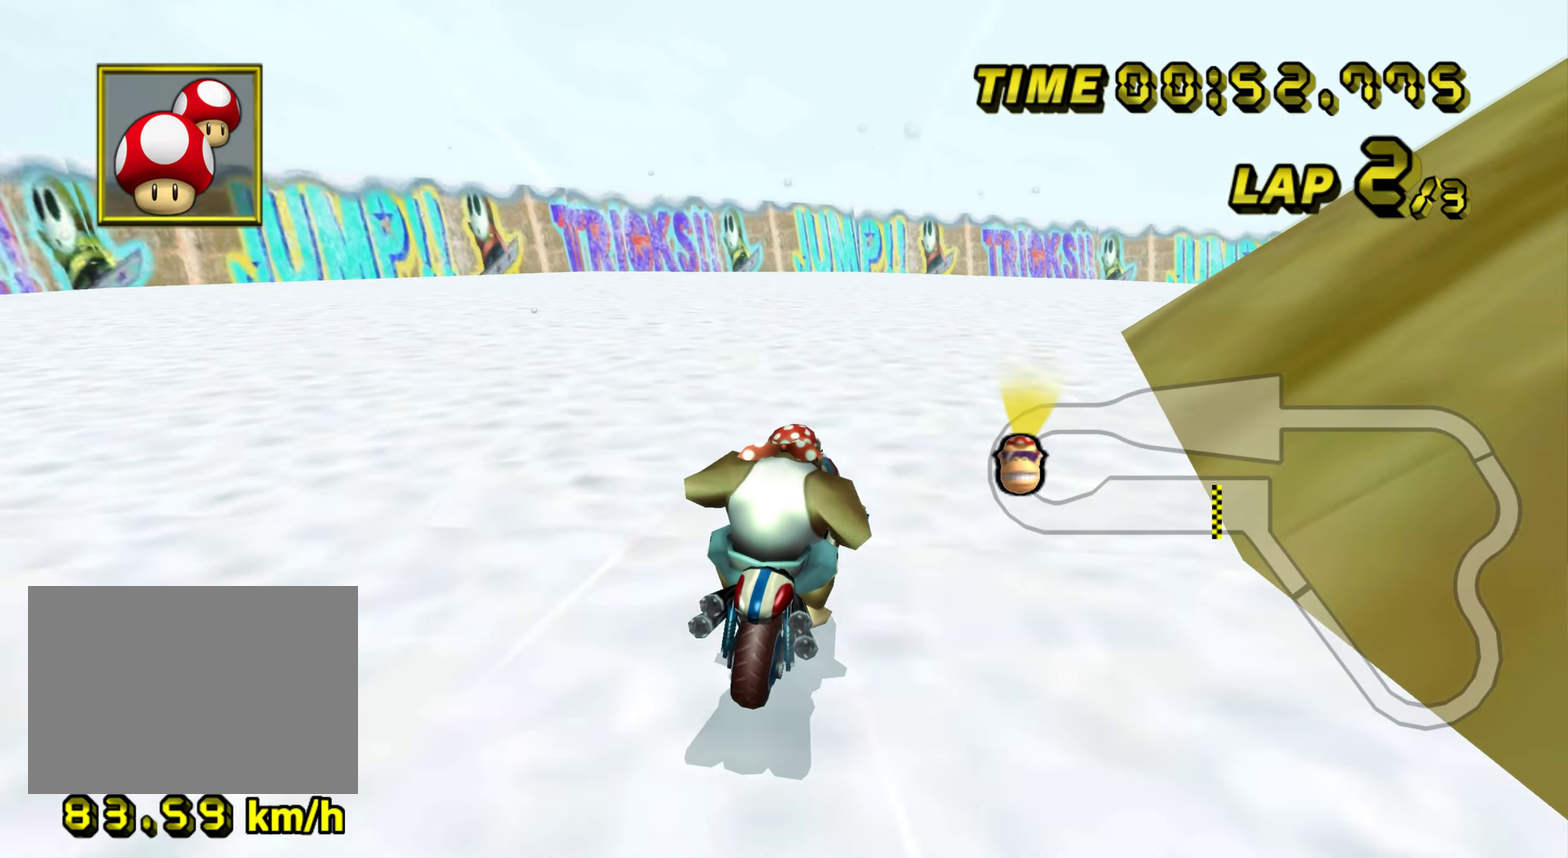
{"buttons": ["R1"], "left_stick": "up-right", "events": [[133, "left_stick", "up-right"], [350, "left_stick", "up"], [500, "left_stick", "up-right"]]}
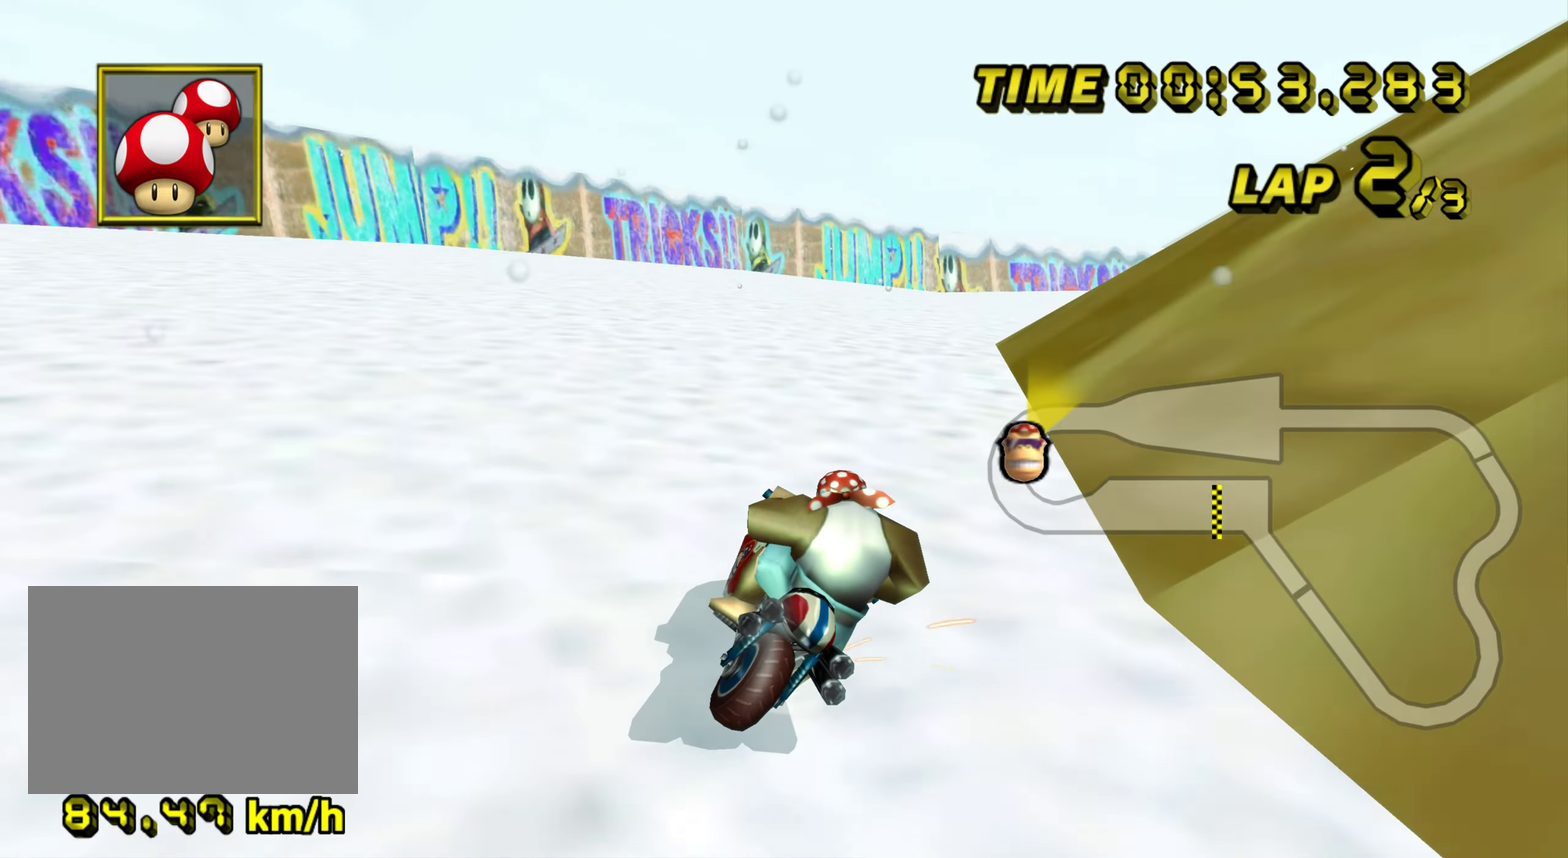
{"buttons": ["R1"], "left_stick": "up-right", "events": [[134, "left_stick", "up"], [200, "left_stick", "up-left"], [317, "left_stick", "right"], [367, "left_stick", "up-right"]]}
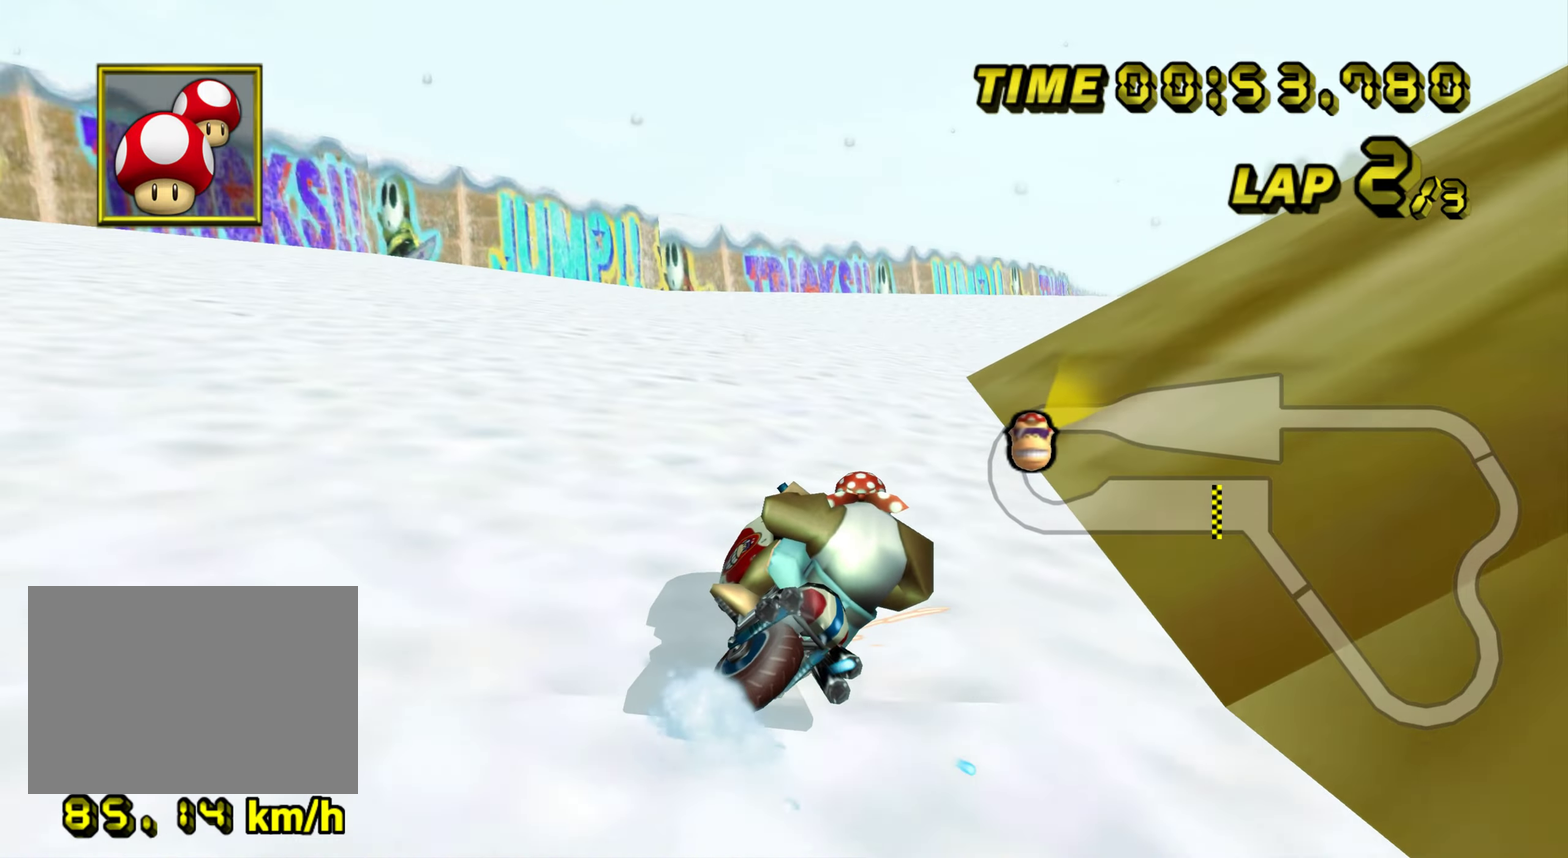
{"buttons": ["R1"], "left_stick": "up-right", "events": [[66, "left_stick", "up"], [250, "left_stick", "right"], [467, "left_stick", "up-right"]]}
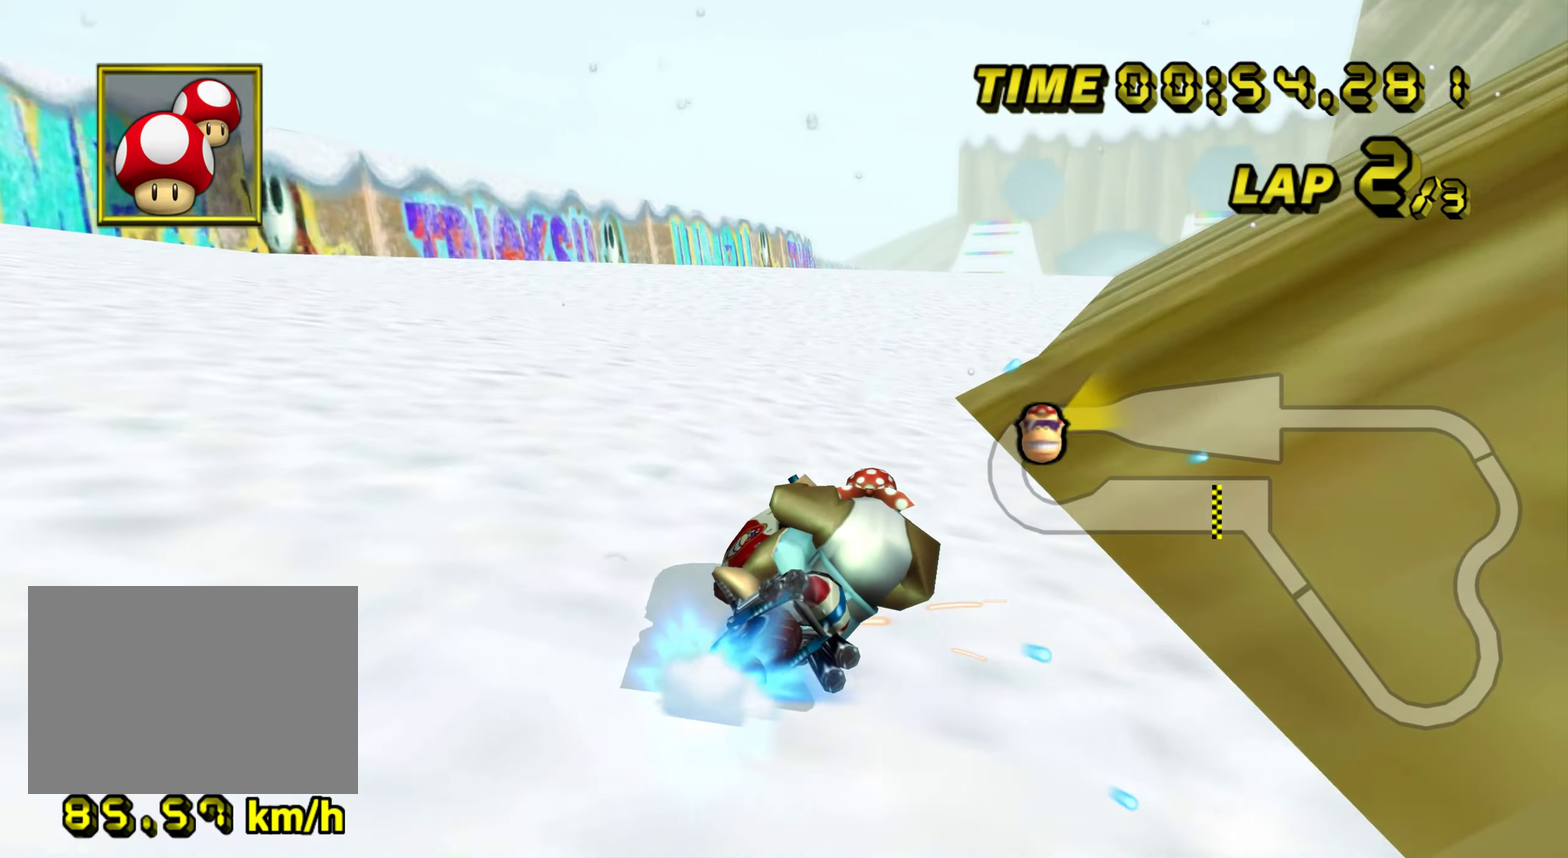
{"buttons": [], "left_stick": "left", "events": [[134, "R1", "up"], [234, "left_stick", "up-left"], [300, "left_stick", "left"]]}
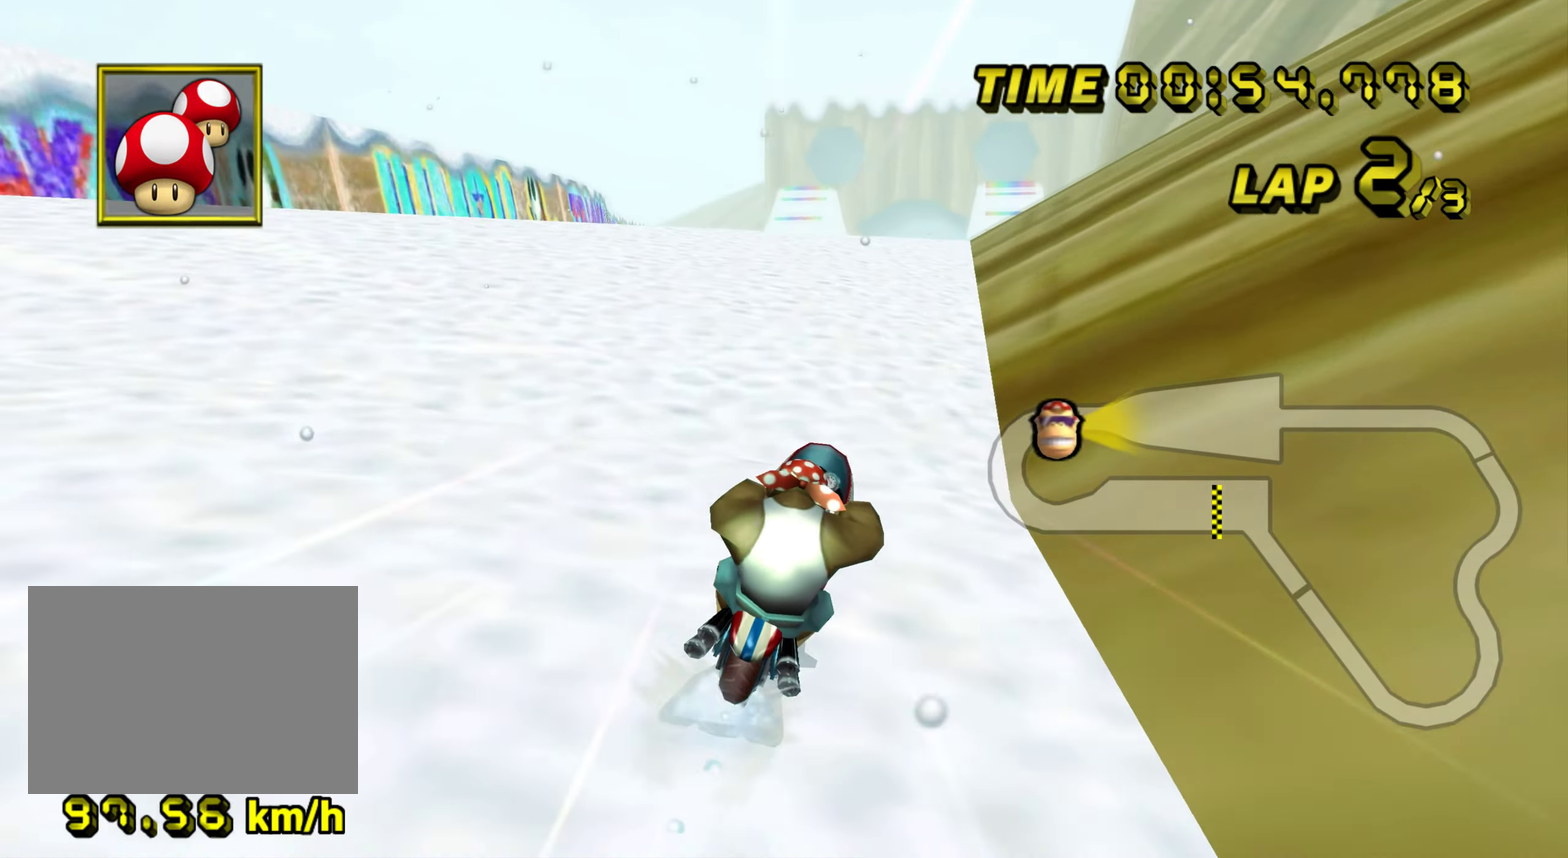
{"buttons": [], "left_stick": "center", "events": [[100, "left_stick", "center"], [283, "left_stick", "down-left"], [400, "left_stick", "center"]]}
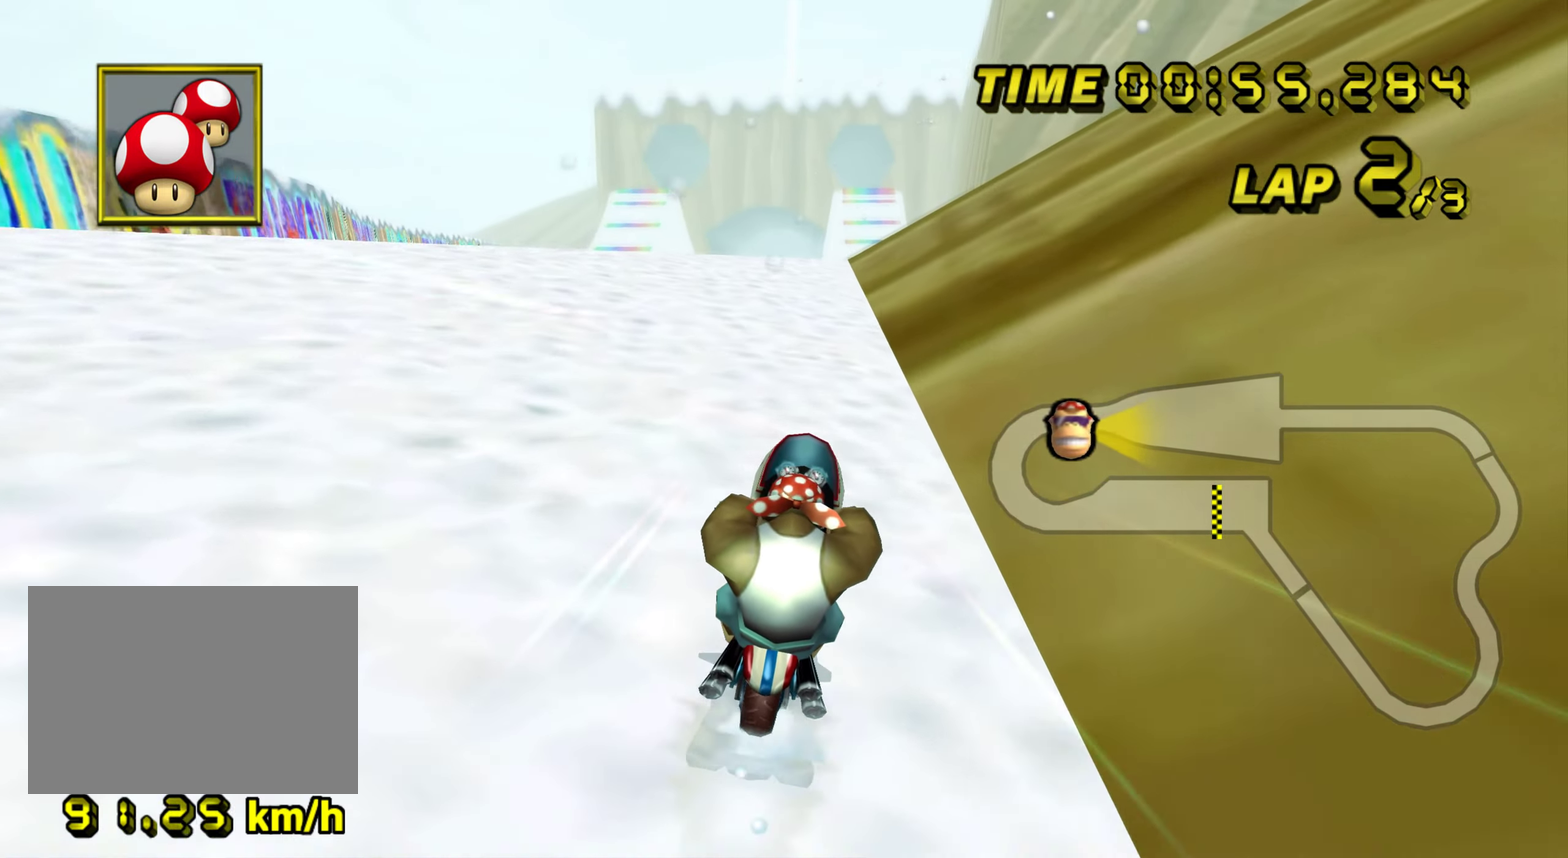
{"buttons": [], "left_stick": "center", "events": []}
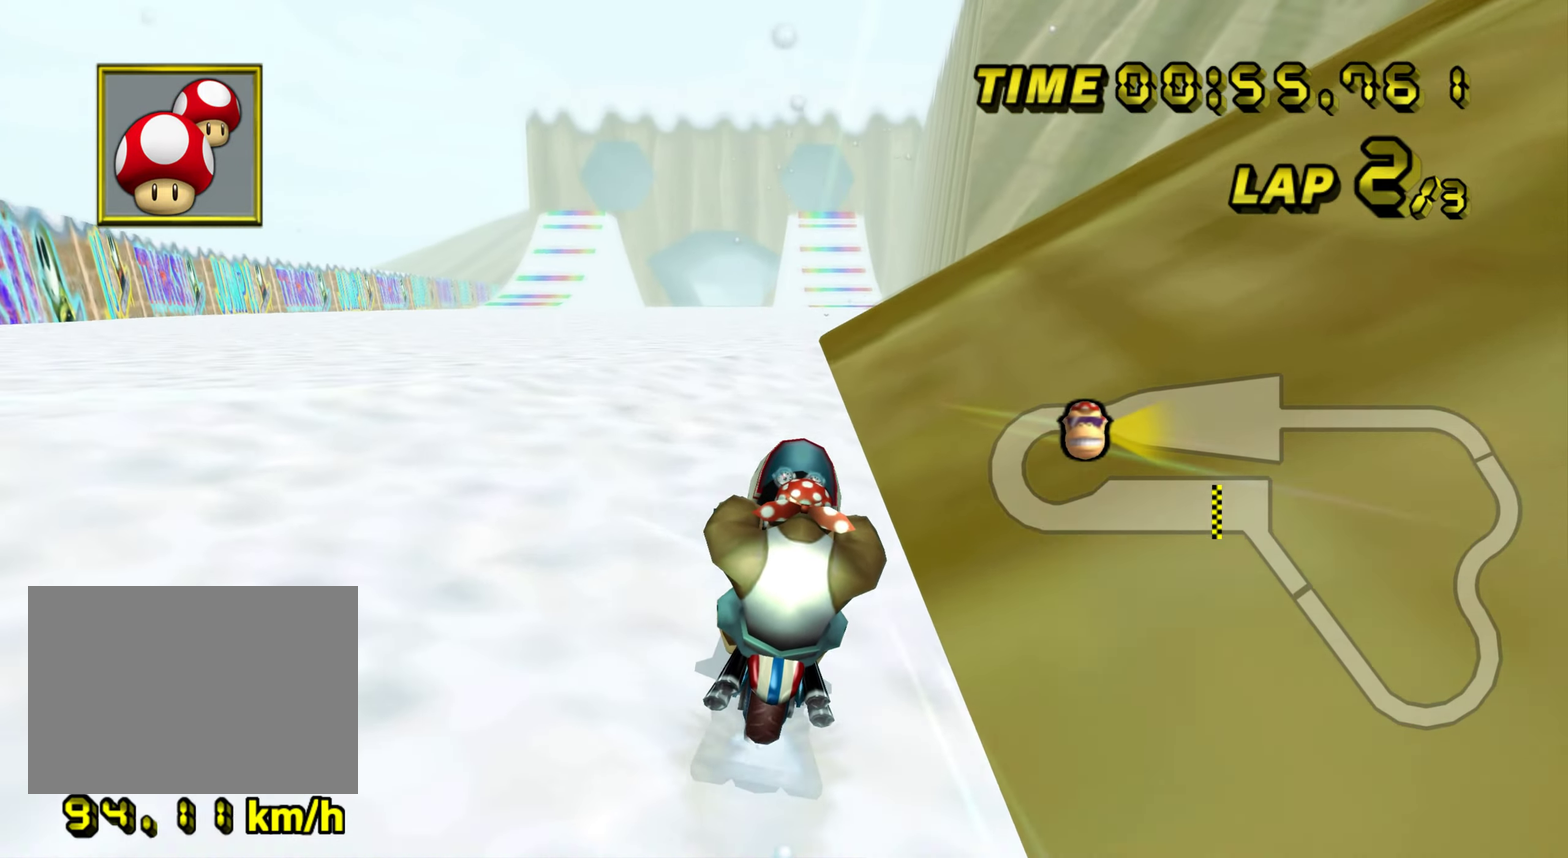
{"buttons": [], "left_stick": "center", "events": []}
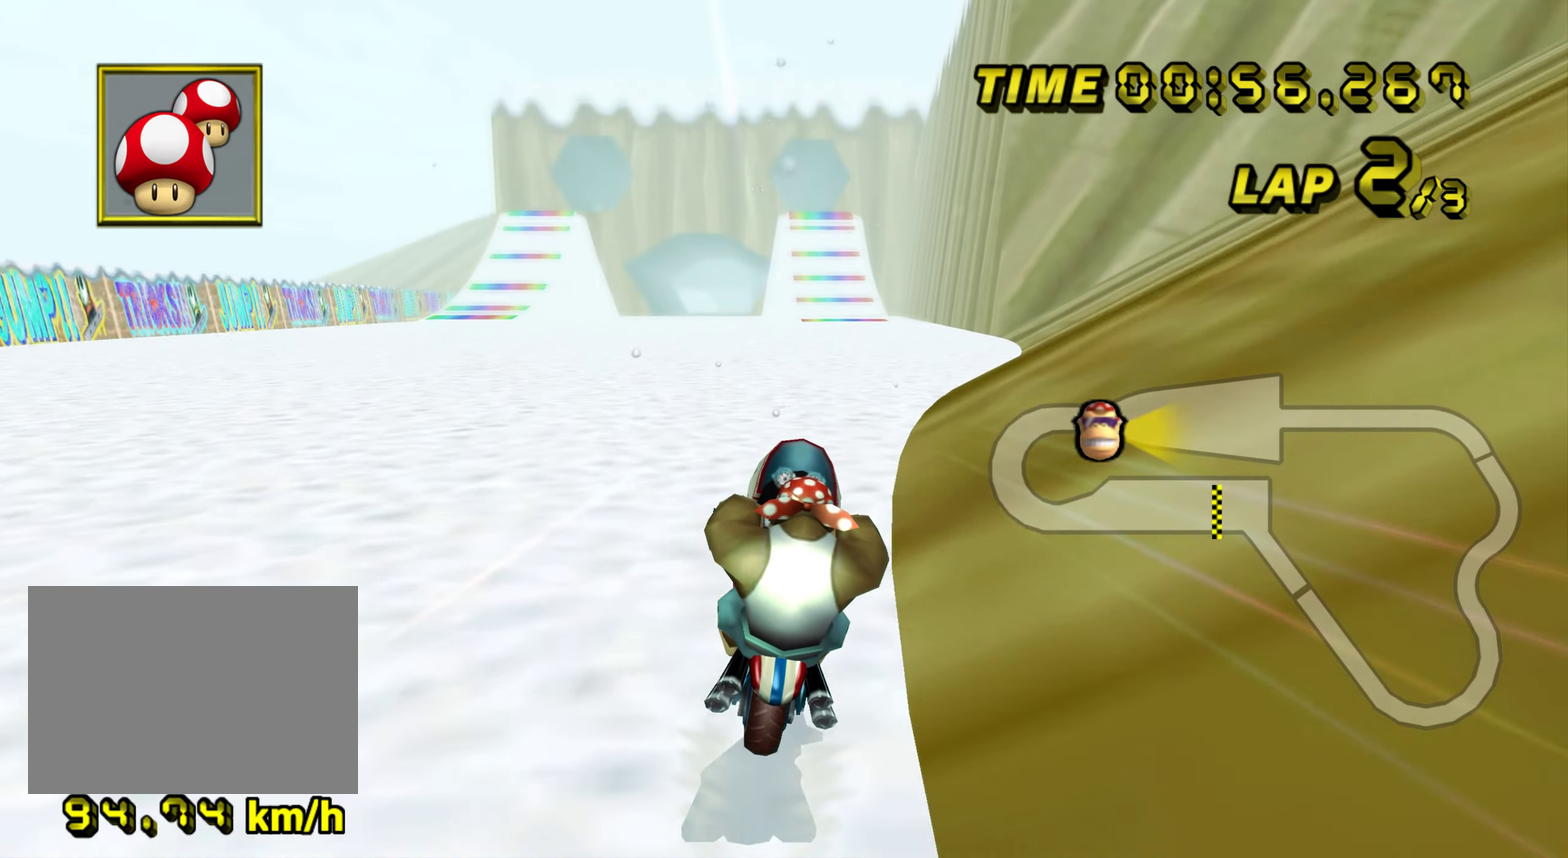
{"buttons": [], "left_stick": "center", "events": []}
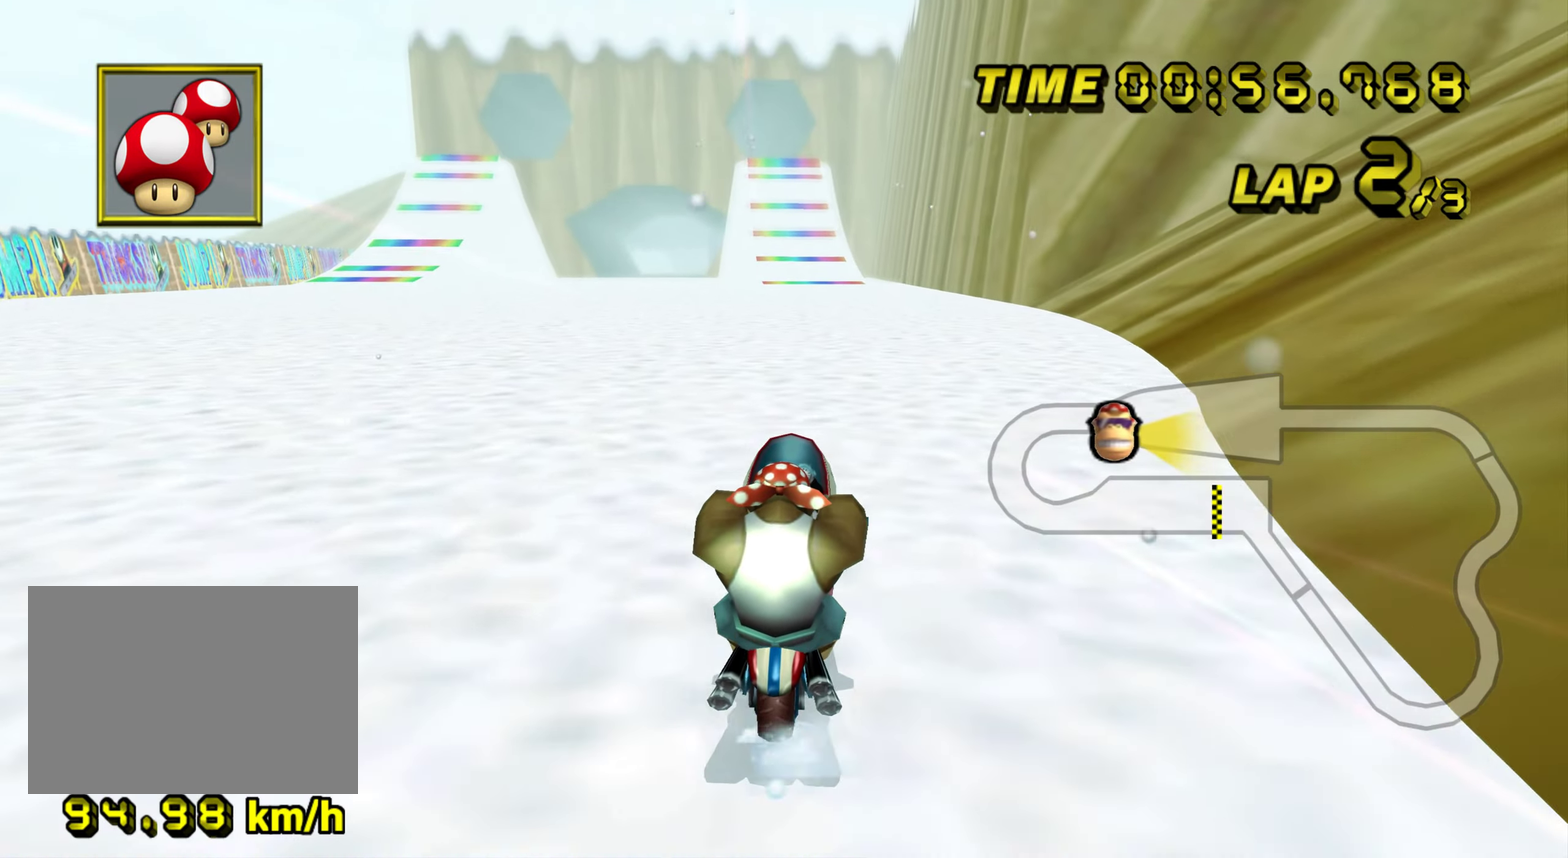
{"buttons": [], "left_stick": "center", "events": []}
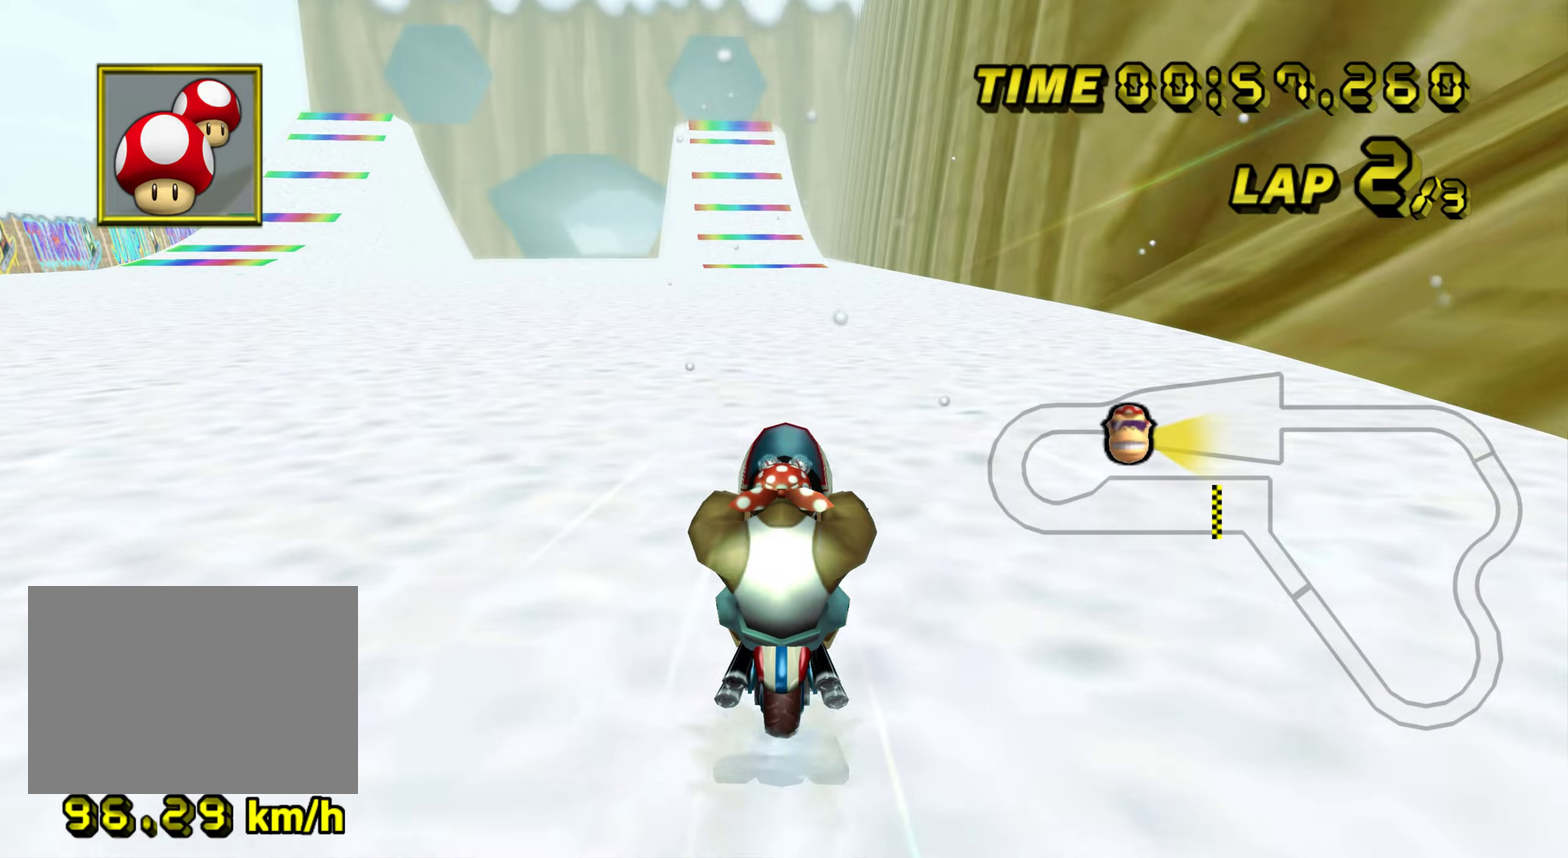
{"buttons": [], "left_stick": "center", "events": []}